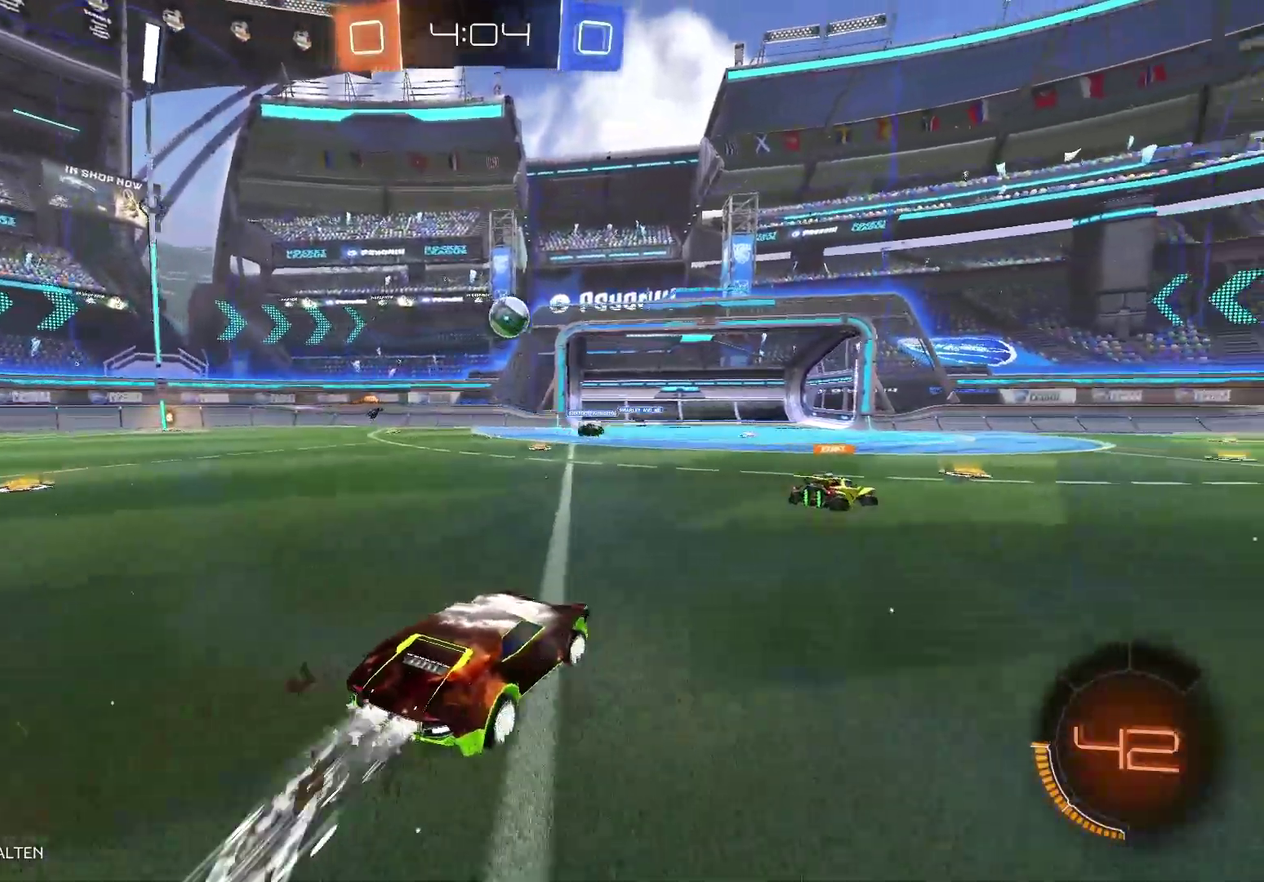
Gameplay with a controller (Xbox layout); each line is a JSON object with the inputs held at the frame after it. "events" lists button and stick changes between this image and that frame as [ms after this image, input, new state], when the widget could be followed in between.
{"buttons": ["B", "R2"], "left_stick": "right", "right_stick": "center", "events": []}
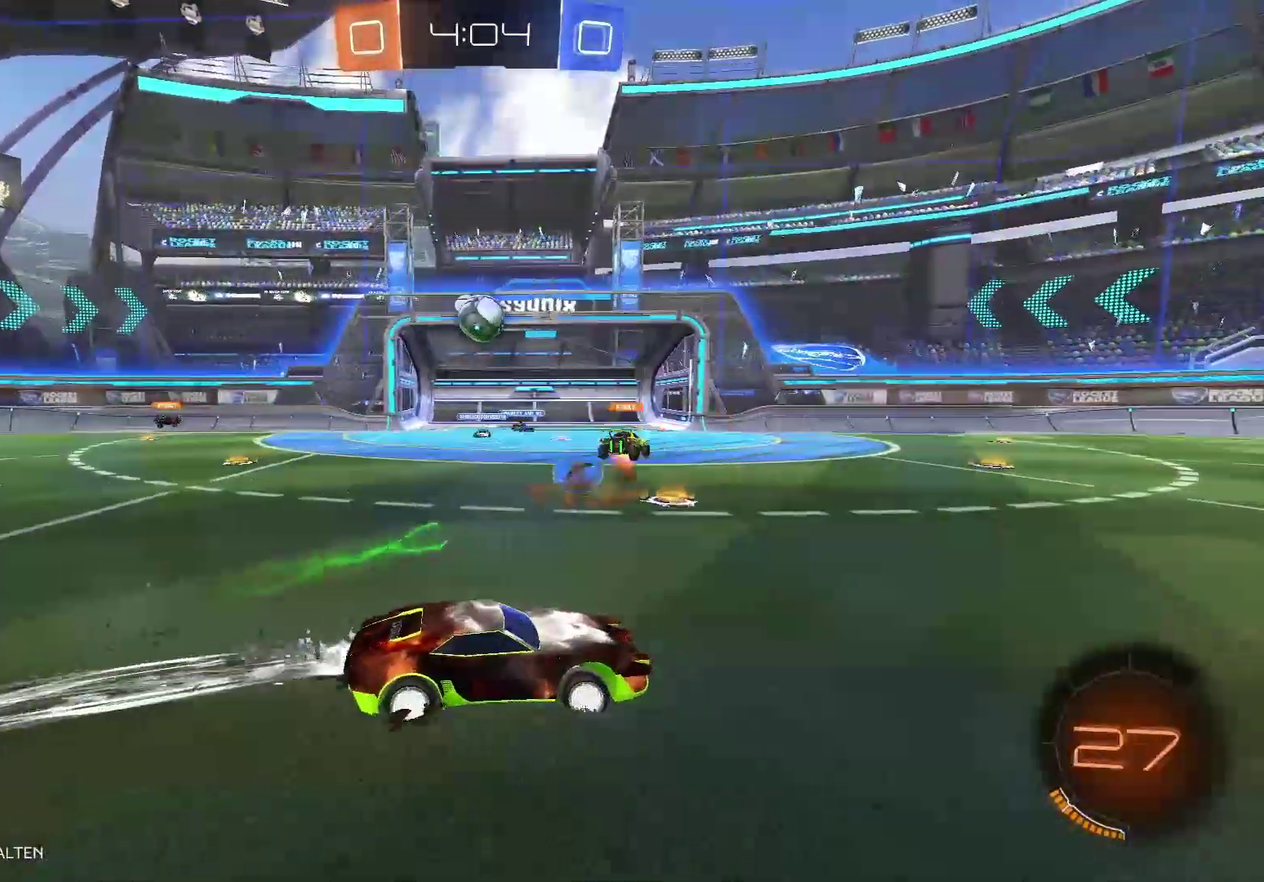
{"buttons": ["R2"], "left_stick": "center", "right_stick": "center", "events": [[17, "B", "up"], [233, "left_stick", "center"]]}
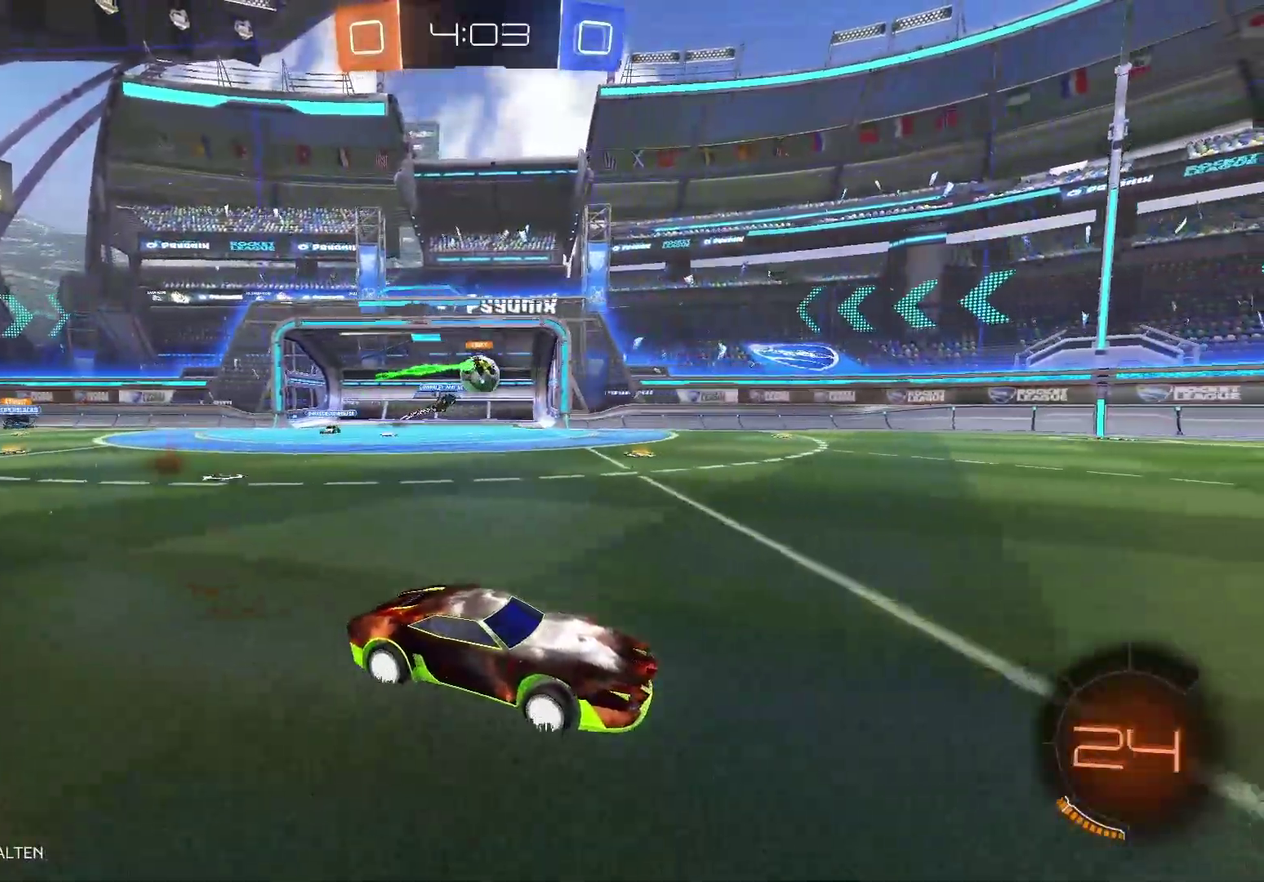
{"buttons": ["R2"], "left_stick": "left", "right_stick": "center", "events": [[67, "left_stick", "left"]]}
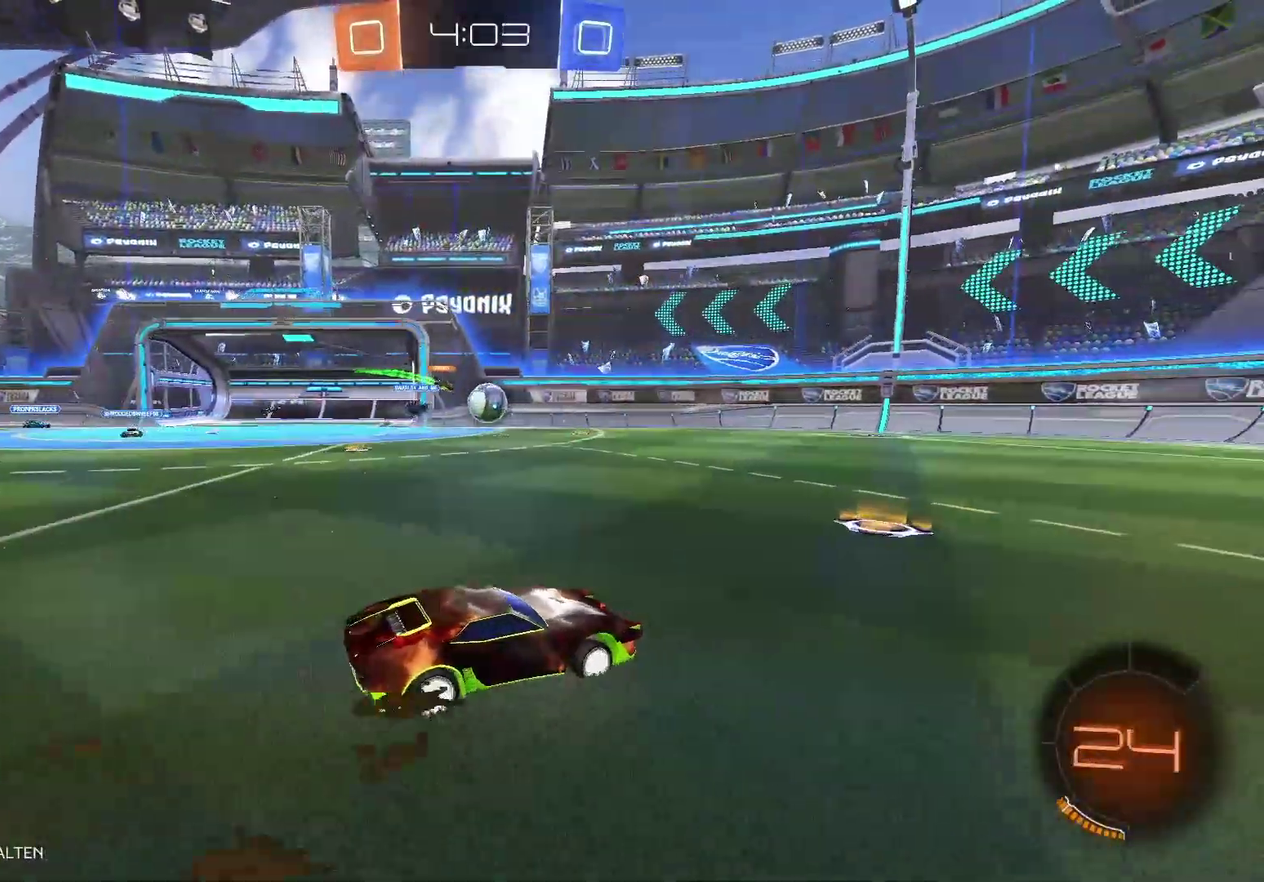
{"buttons": ["Y", "R2"], "left_stick": "right", "right_stick": "center", "events": [[150, "left_stick", "right"], [417, "Y", "down"]]}
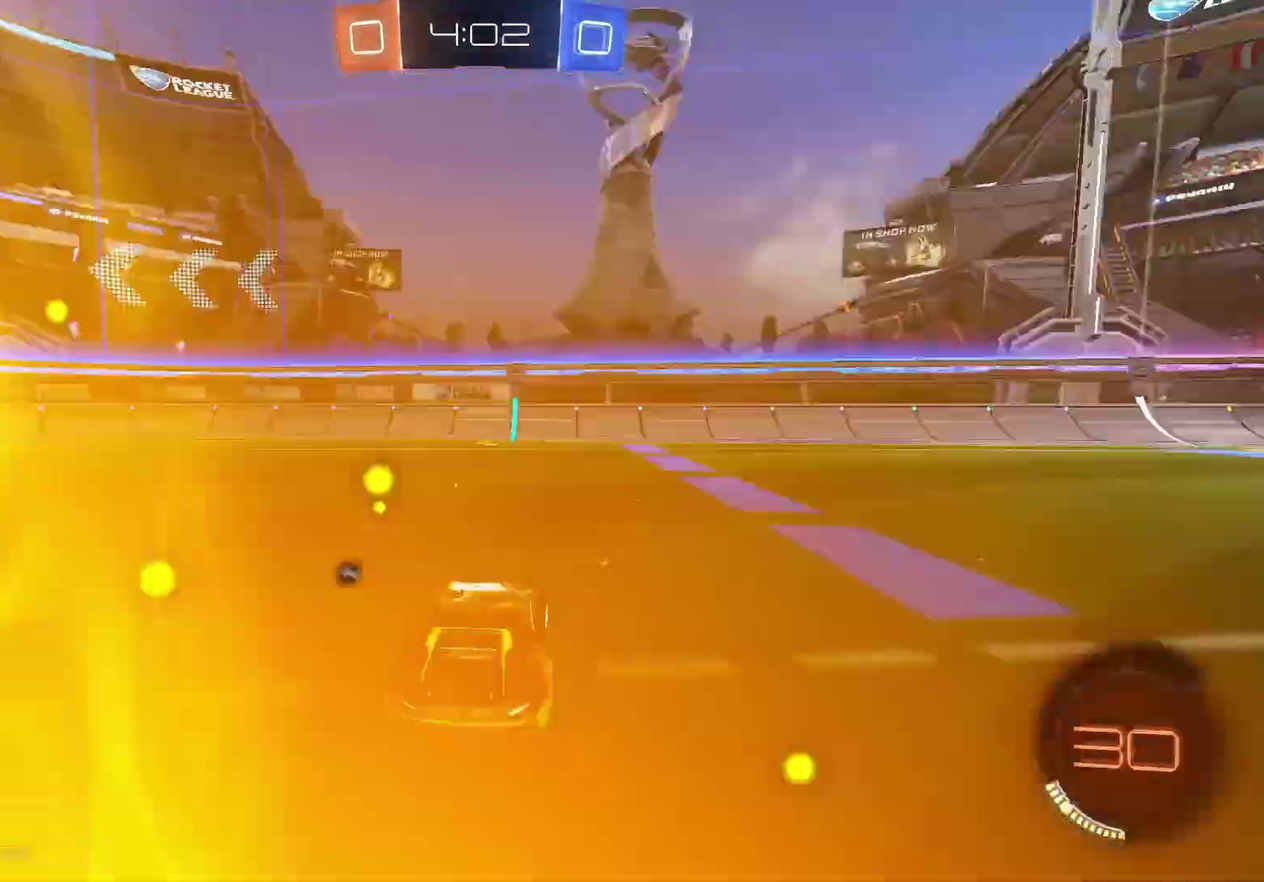
{"buttons": ["R2"], "left_stick": "center", "right_stick": "center", "events": [[150, "Y", "up"], [383, "left_stick", "center"]]}
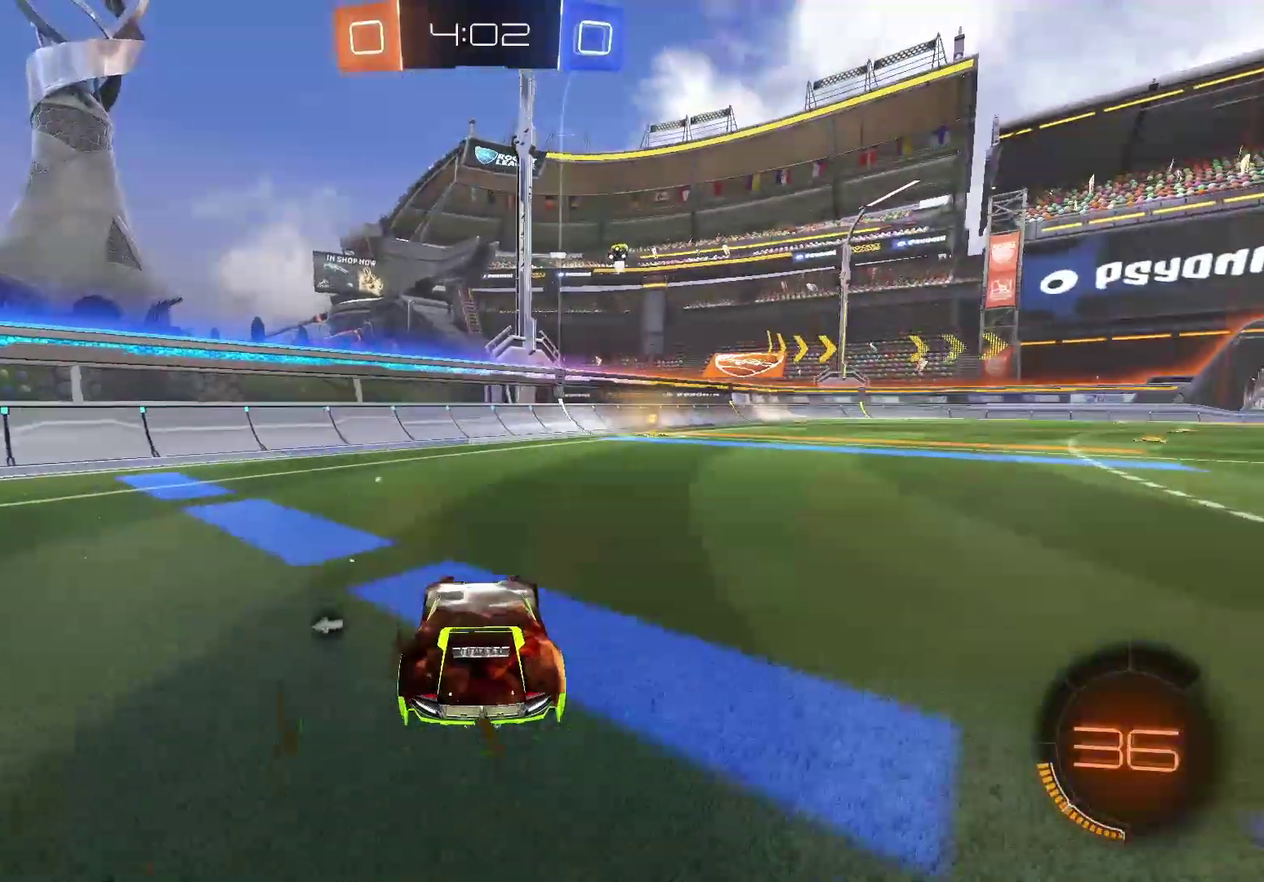
{"buttons": ["B", "R2"], "left_stick": "center", "right_stick": "center", "events": [[83, "left_stick", "right"], [183, "B", "down"], [417, "left_stick", "center"]]}
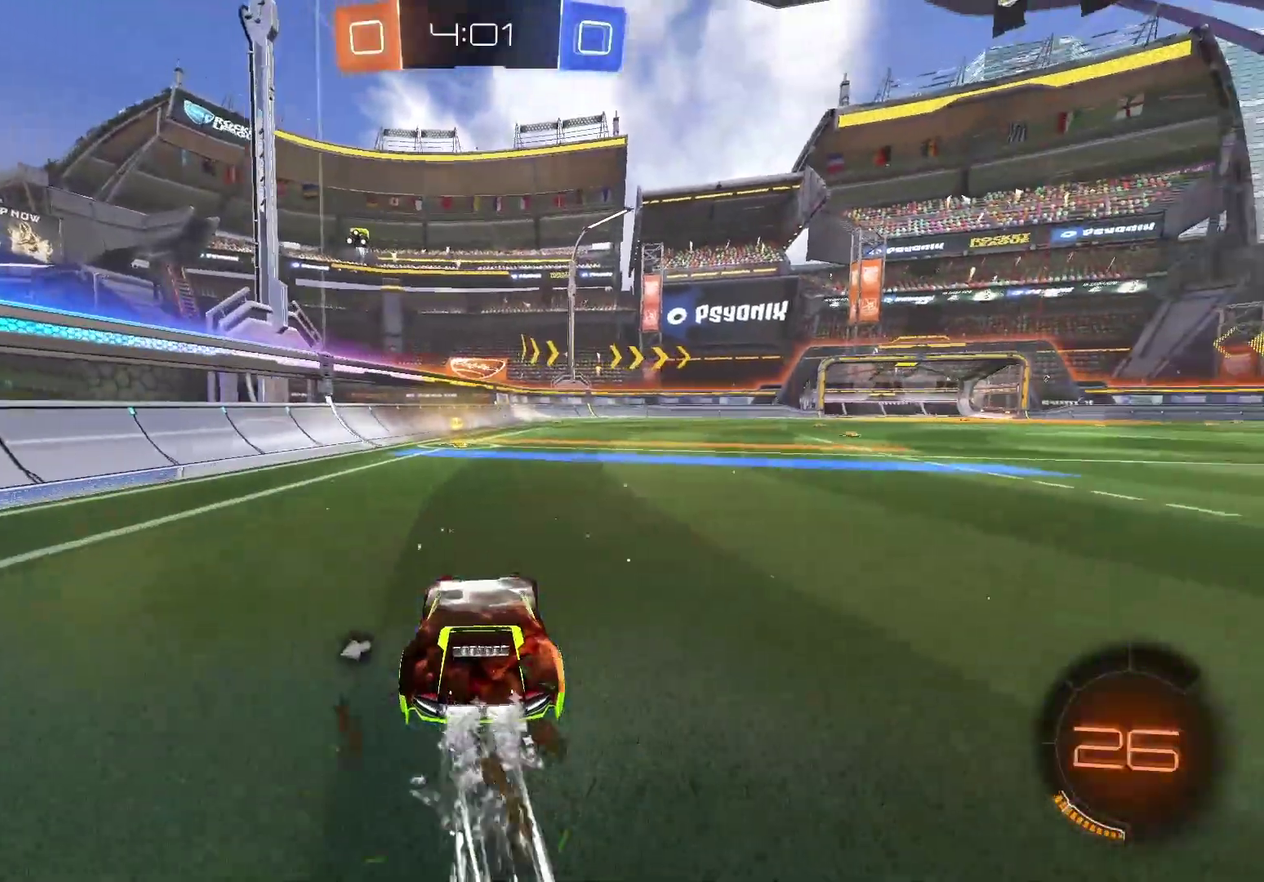
{"buttons": ["R2"], "left_stick": "center", "right_stick": "center", "events": [[183, "B", "up"], [183, "left_stick", "left"], [283, "Y", "down"], [300, "left_stick", "center"], [483, "Y", "up"]]}
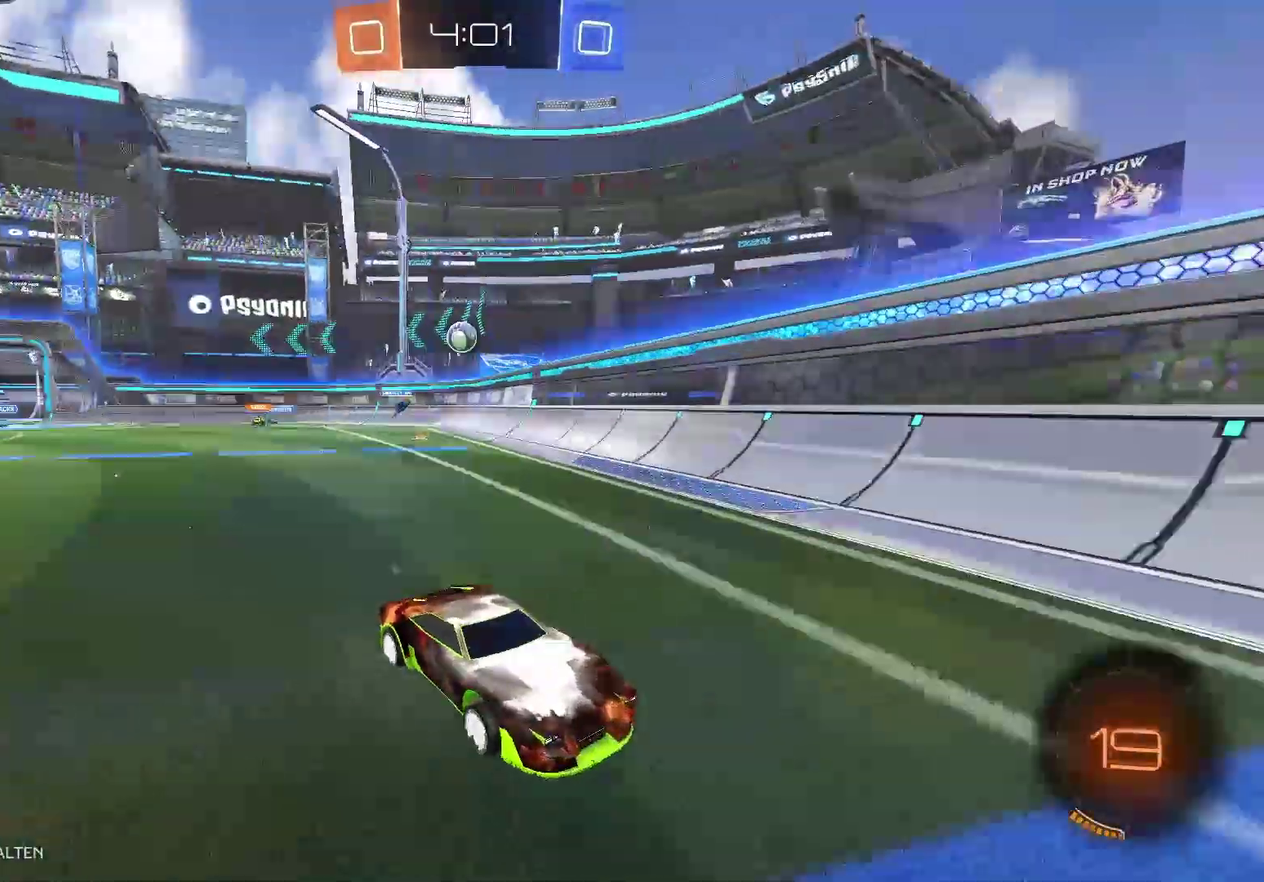
{"buttons": ["R2"], "left_stick": "center", "right_stick": "center", "events": [[167, "Y", "down"], [167, "left_stick", "right"], [217, "Y", "up"], [400, "left_stick", "center"]]}
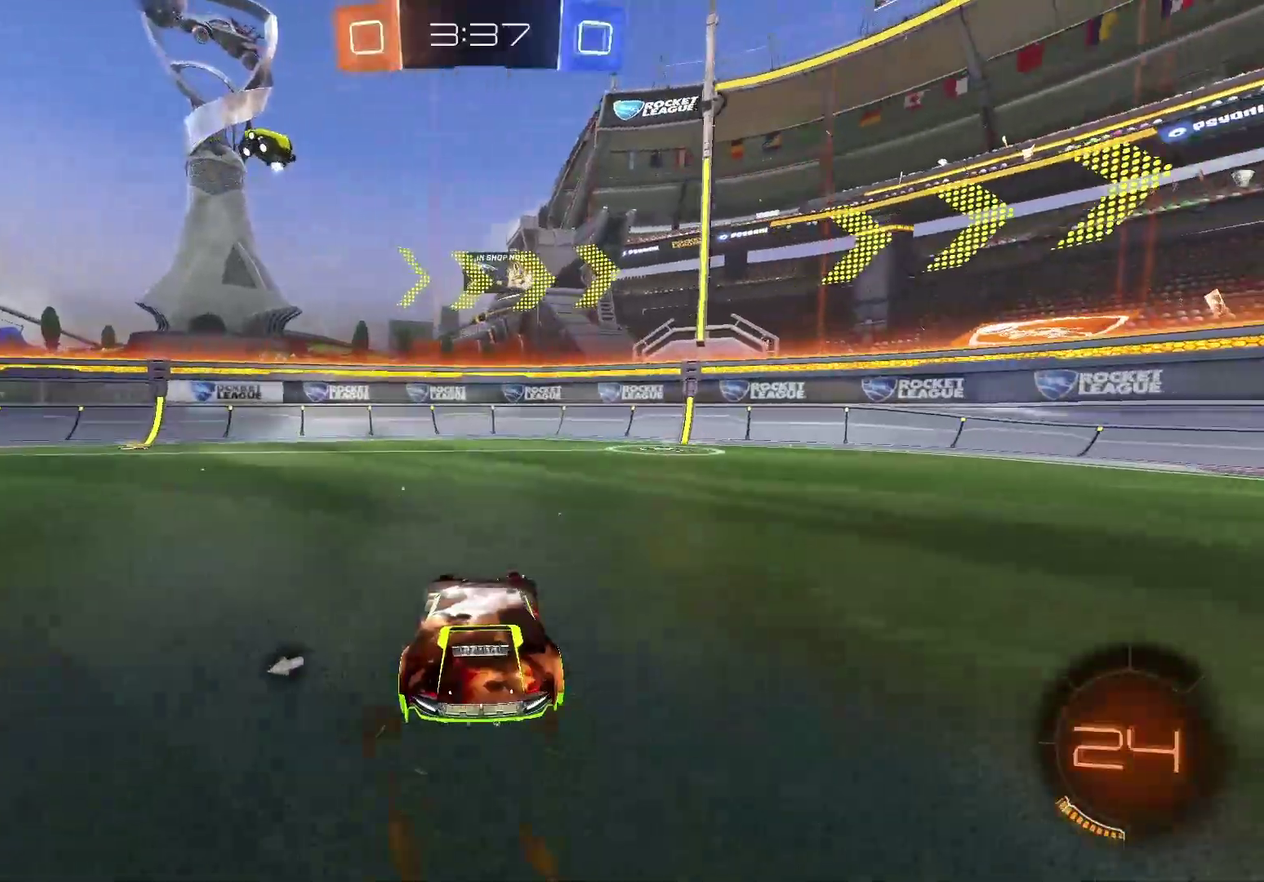
{"buttons": ["Y", "R2"], "left_stick": "center", "right_stick": "center", "events": [[50, "left_stick", "right"], [433, "Y", "down"], [433, "left_stick", "center"]]}
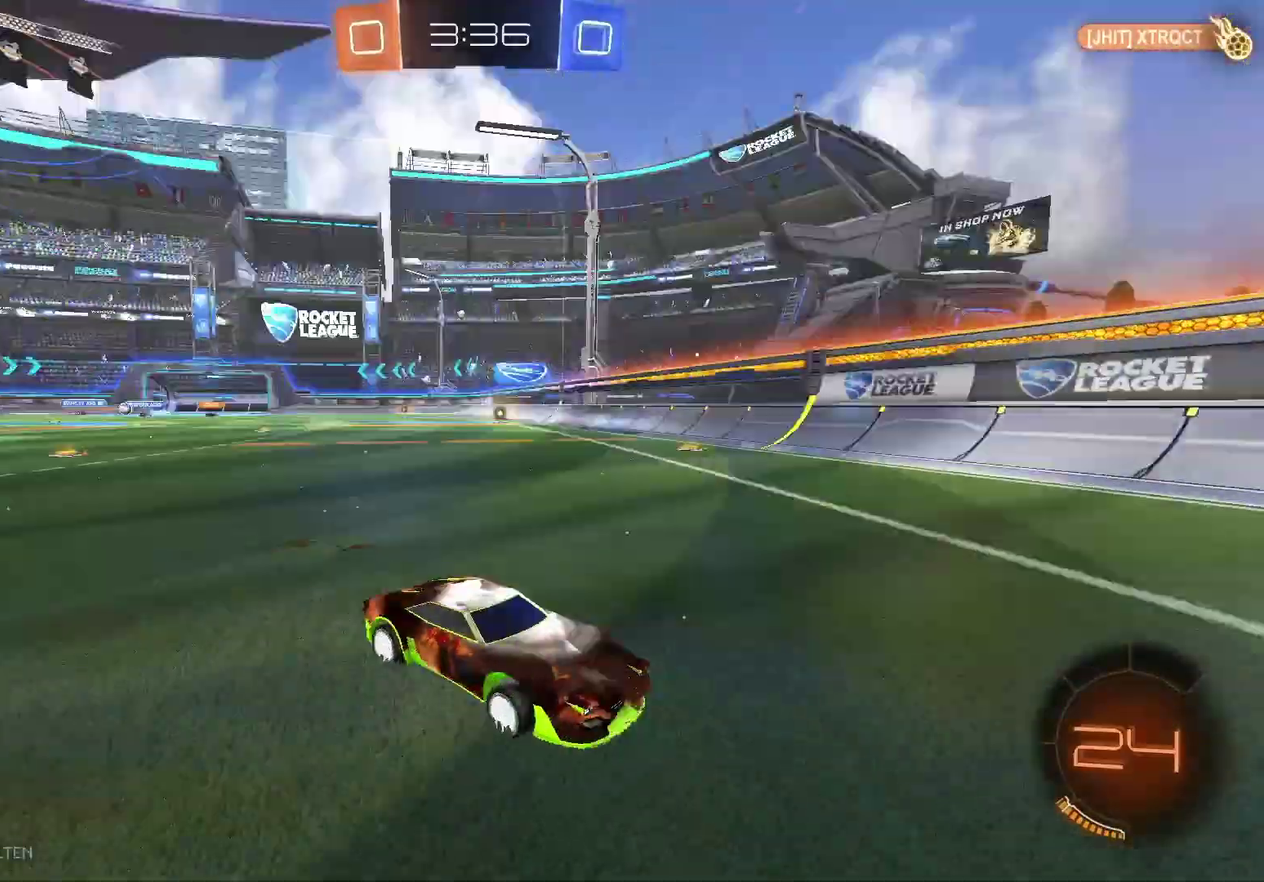
{"buttons": ["R2"], "left_stick": "right", "right_stick": "center", "events": [[83, "Y", "up"], [150, "left_stick", "right"]]}
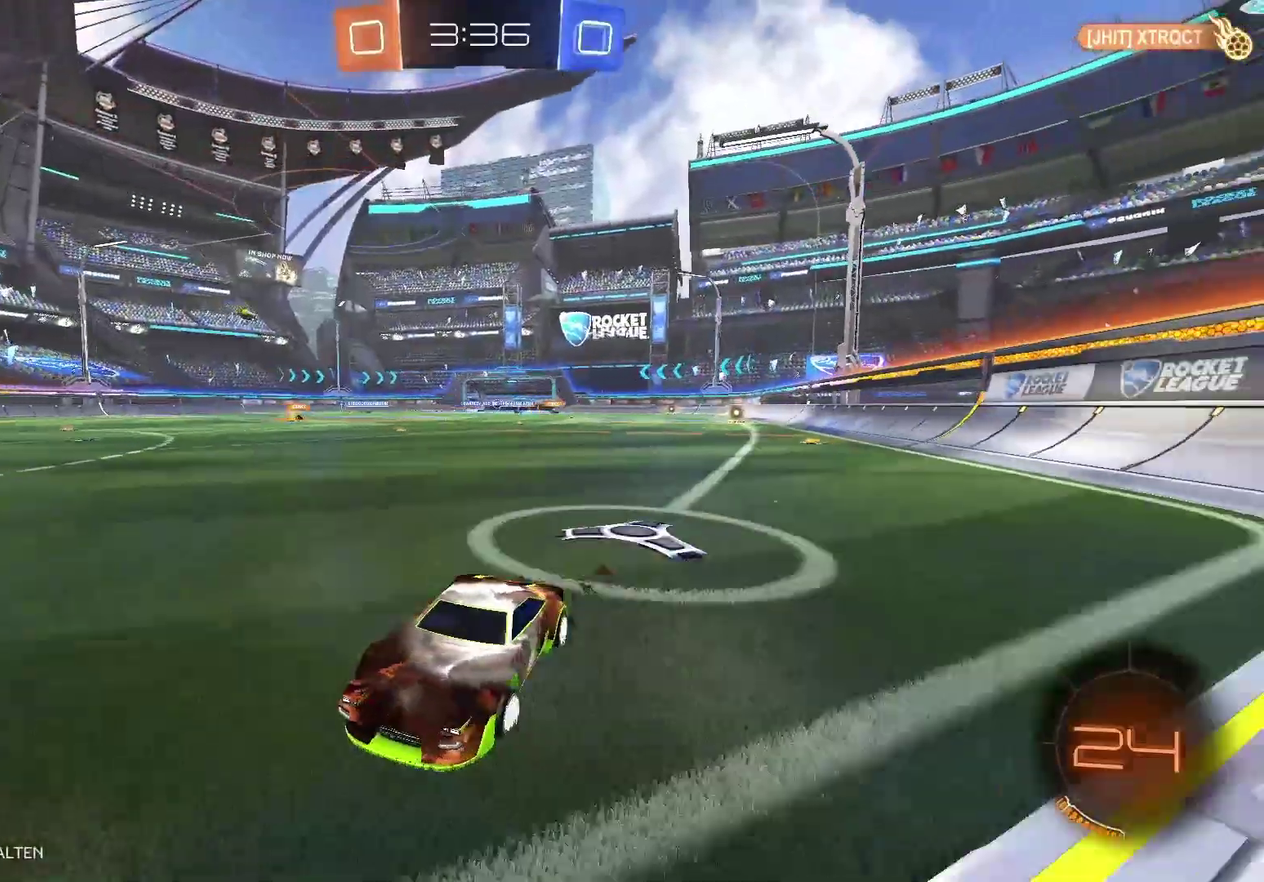
{"buttons": ["R2"], "left_stick": "right", "right_stick": "center", "events": [[67, "L2", "down"], [83, "R2", "up"], [217, "L2", "up"], [383, "R2", "down"]]}
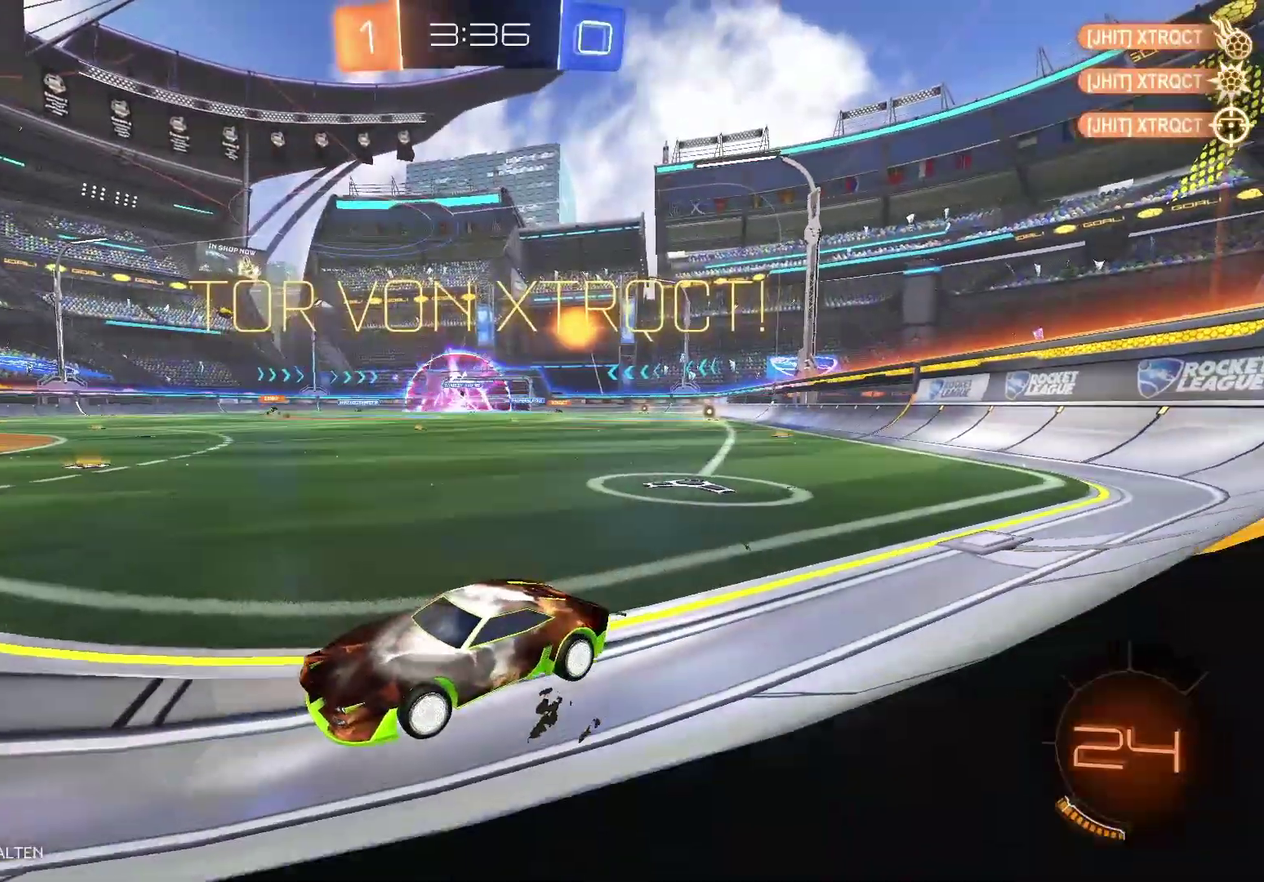
{"buttons": ["R2"], "left_stick": "right", "right_stick": "center", "events": []}
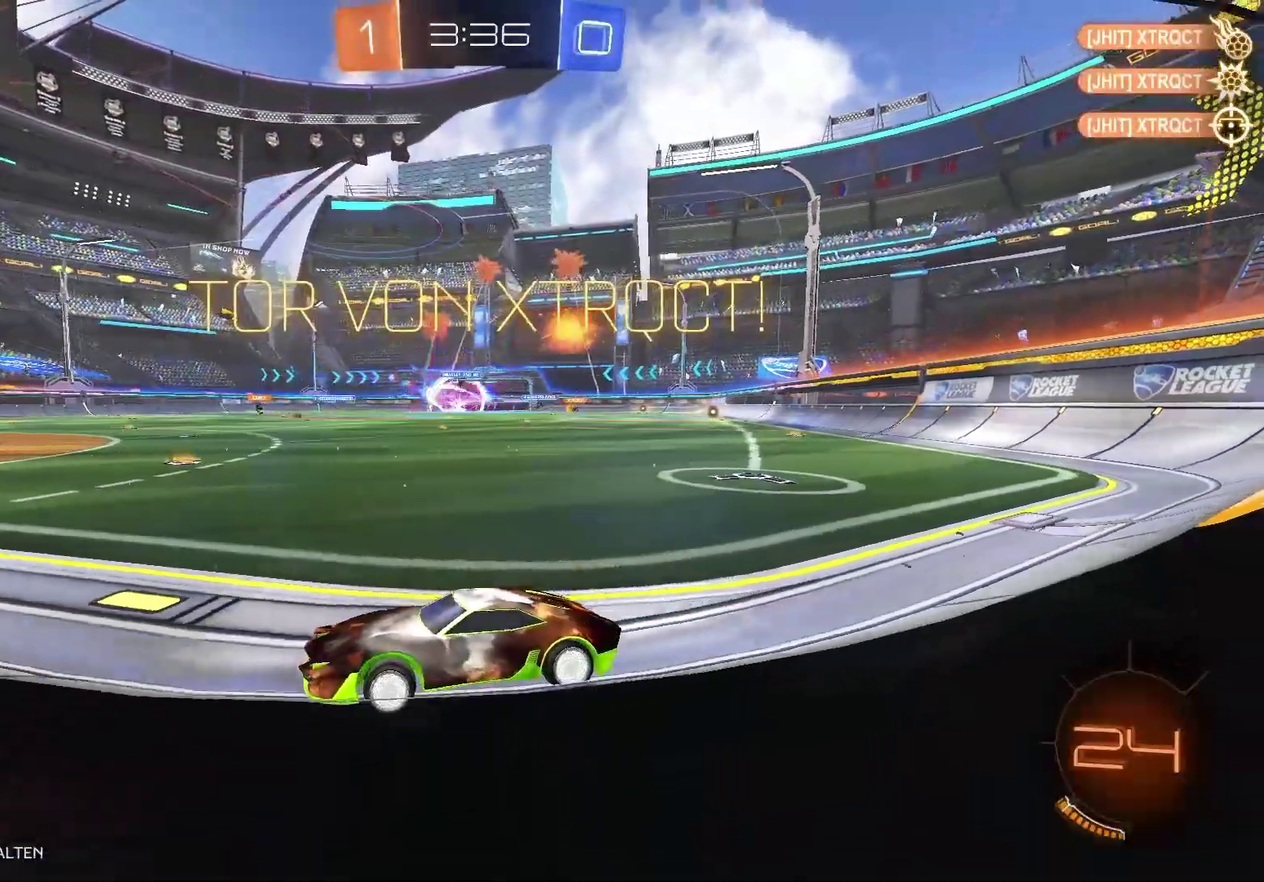
{"buttons": ["R2"], "left_stick": "up-right", "right_stick": "down"}
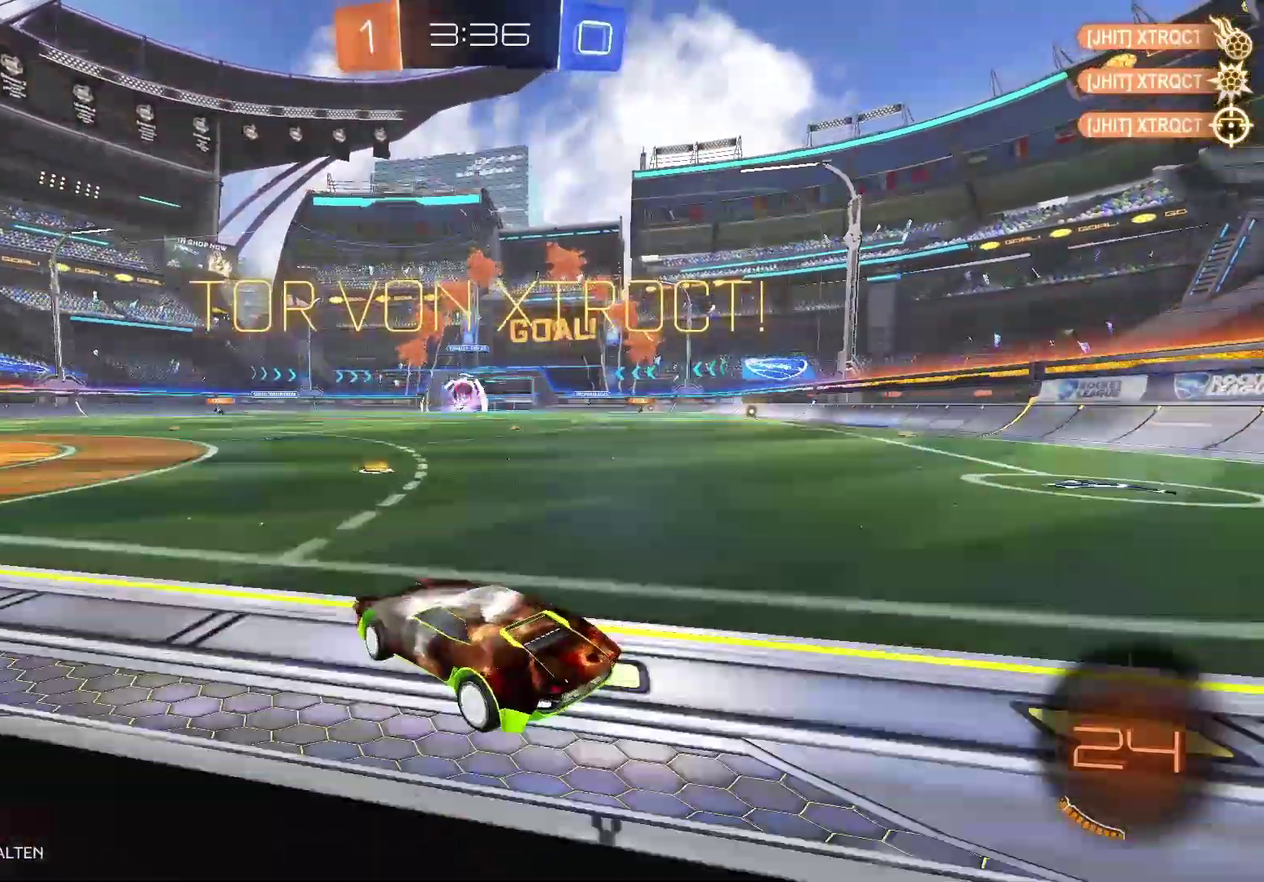
{"buttons": ["A", "R2", "L3"], "left_stick": "up-right", "right_stick": "center"}
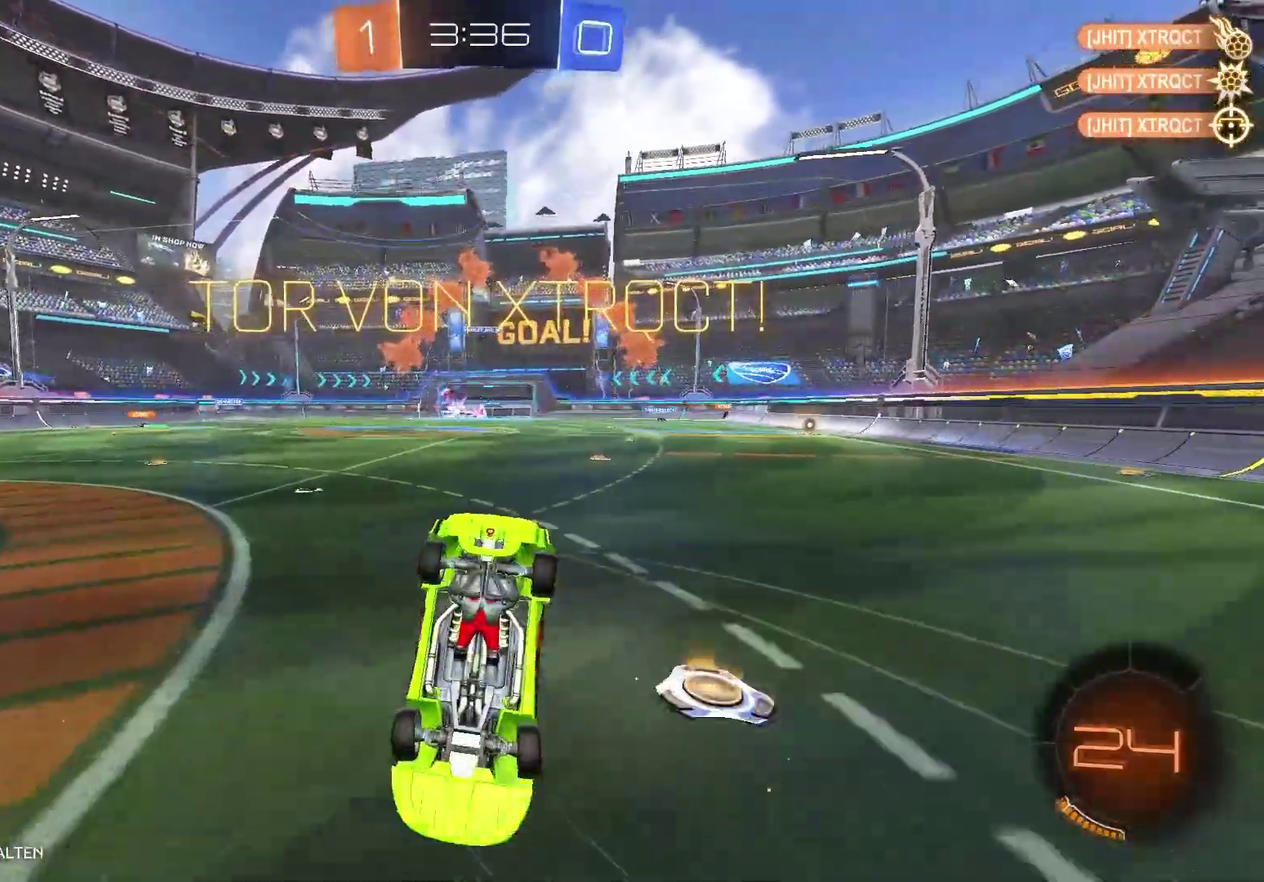
{"buttons": ["R2"], "left_stick": "center", "right_stick": "center", "events": [[283, "L3", "up"], [333, "A", "up"], [383, "left_stick", "center"]]}
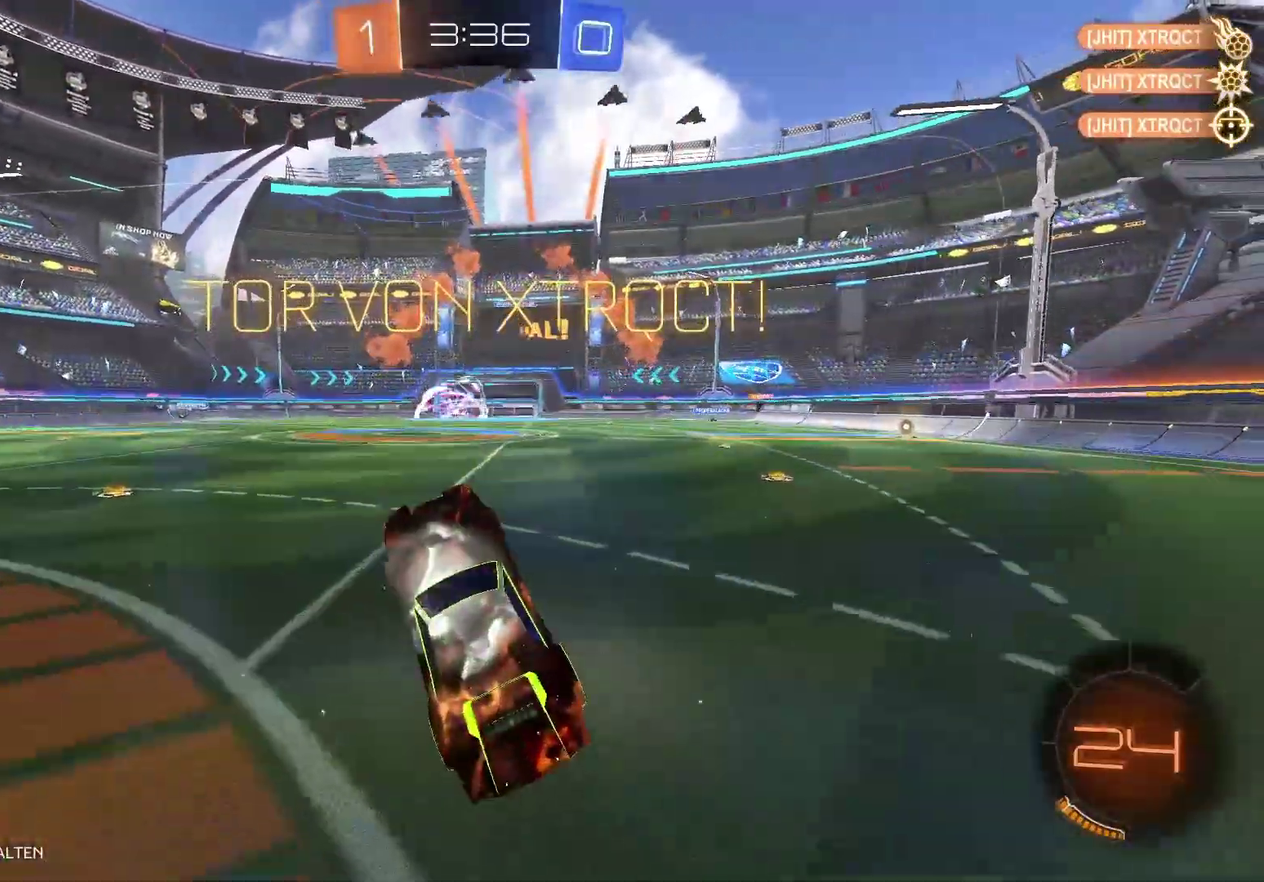
{"buttons": ["R2"], "left_stick": "center", "right_stick": "center", "events": []}
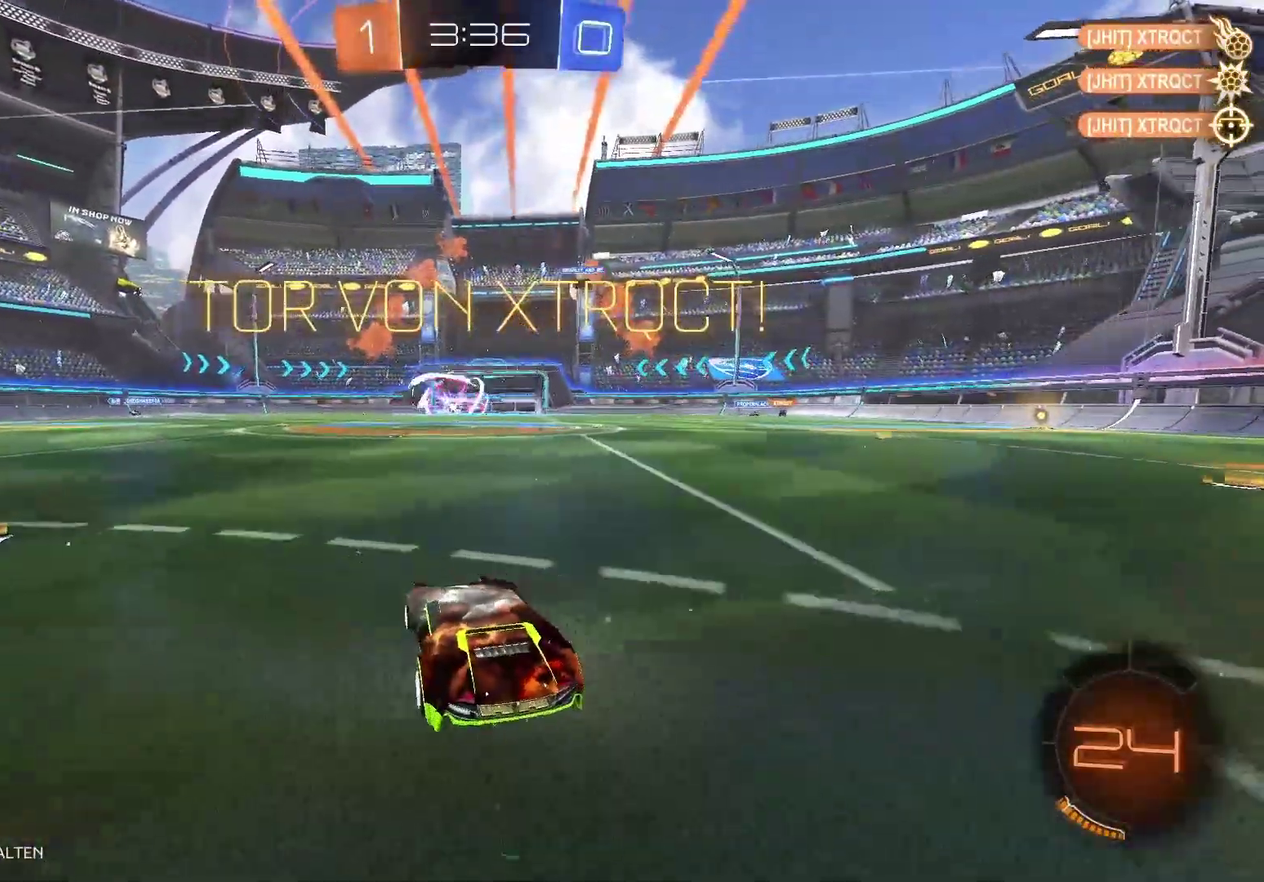
{"buttons": ["A", "B", "R2", "L3"], "left_stick": "center", "right_stick": "center", "events": [[133, "A", "down"], [200, "left_stick", "down"], [250, "B", "down"], [267, "B", "up"], [333, "B", "down"], [483, "left_stick", "center"], [500, "L3", "down"]]}
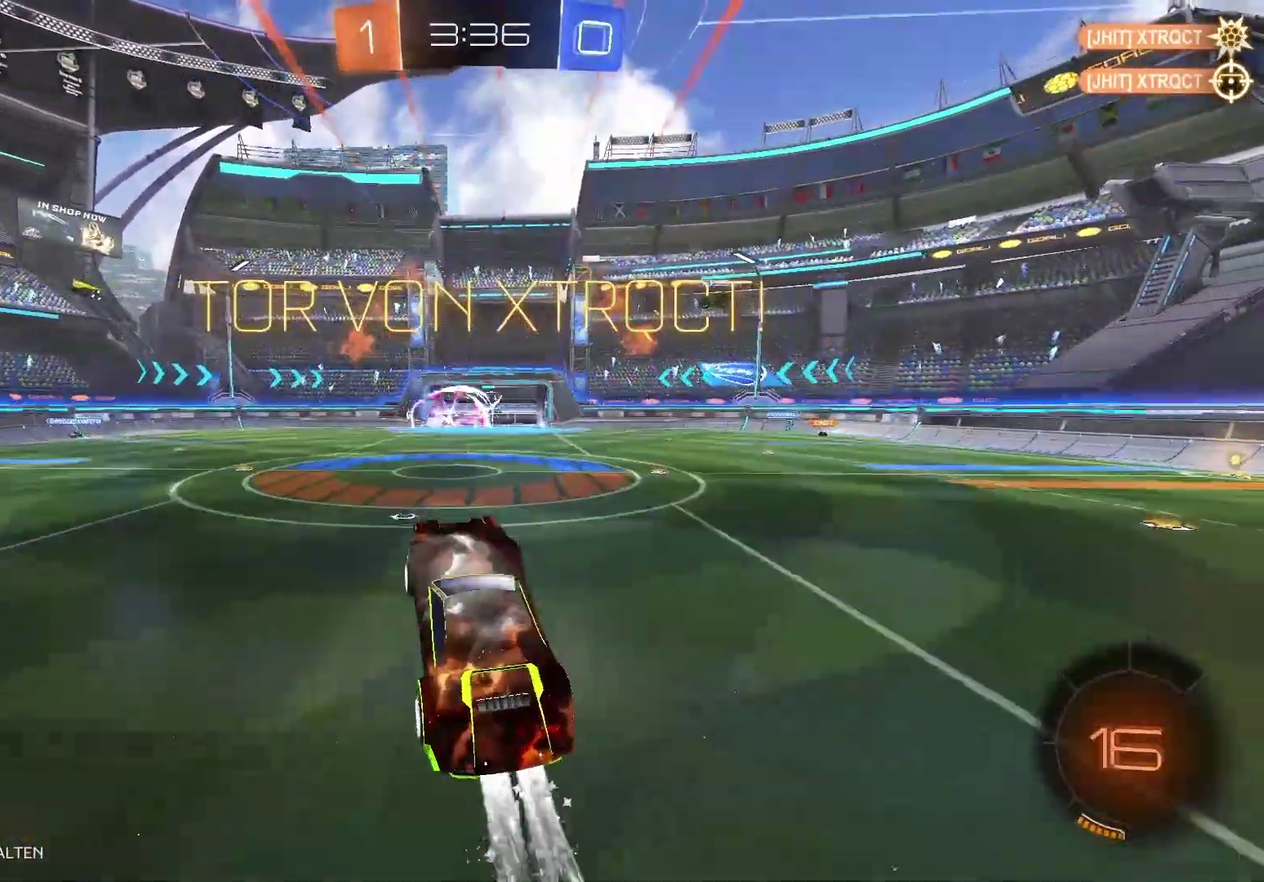
{"buttons": ["A", "B", "R2", "L3"], "left_stick": "up", "right_stick": "center", "events": [[33, "left_stick", "up-right"], [283, "B", "up"], [300, "A", "up"], [317, "left_stick", "up"], [350, "A", "down"], [350, "B", "down"]]}
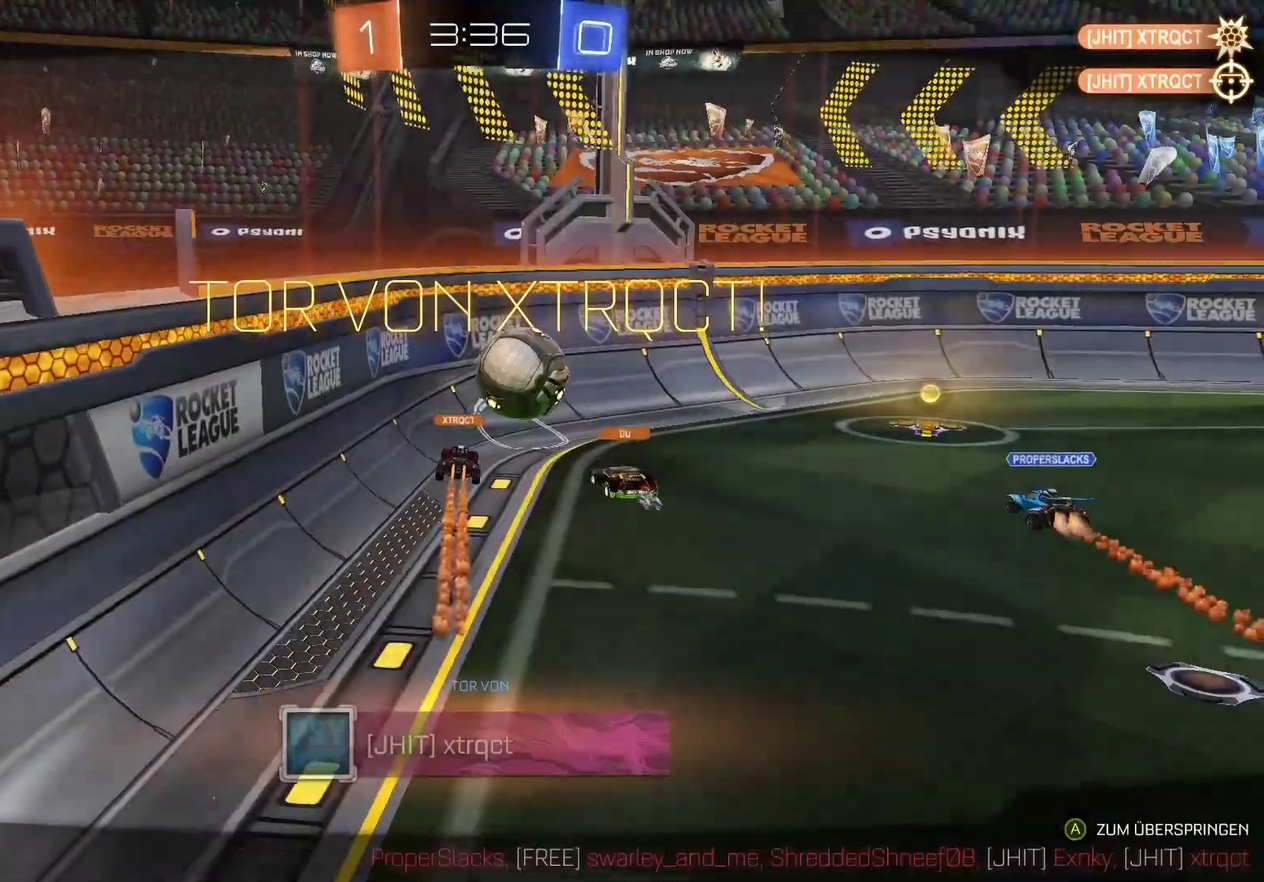
{"buttons": [], "left_stick": "center", "right_stick": "center", "events": [[183, "A", "up"], [183, "R2", "up"], [200, "B", "up"], [250, "L3", "up"], [367, "left_stick", "center"]]}